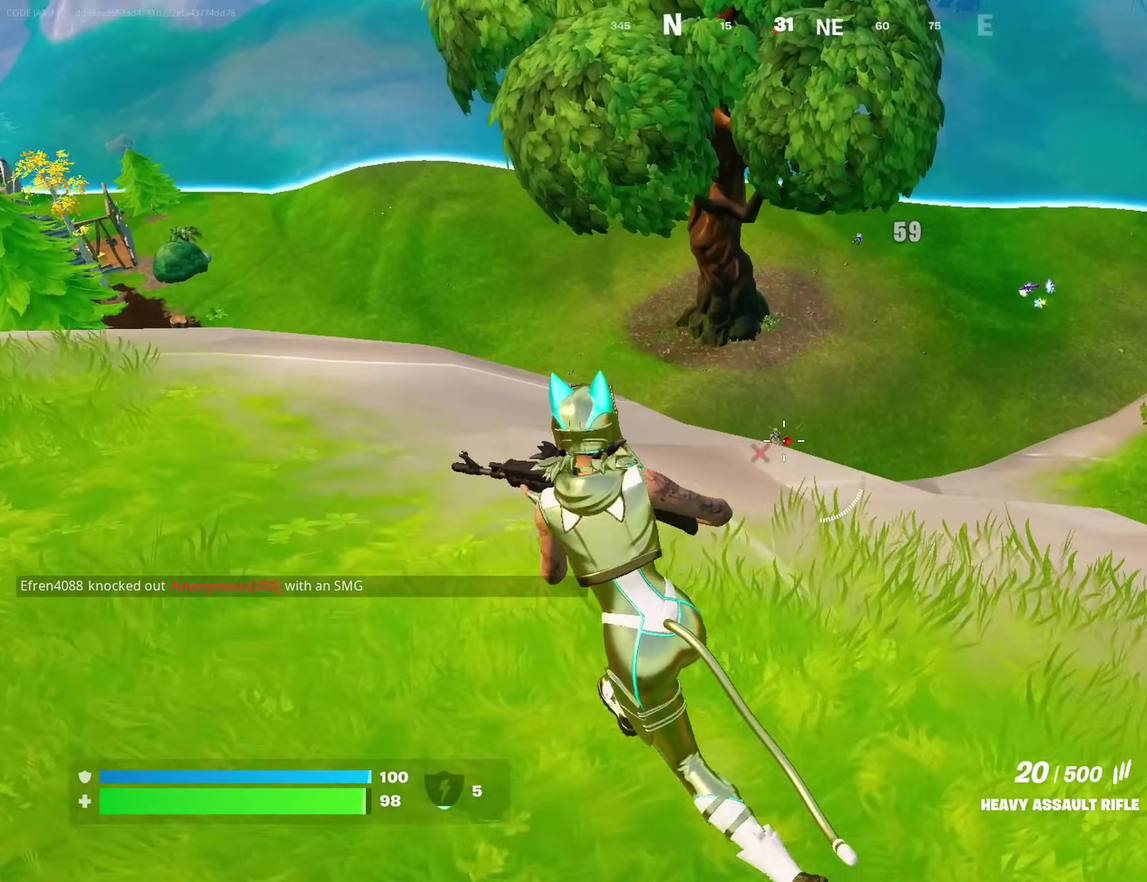
Gameplay with a controller (PlayStation layout); each line is a JSON object with the inputs held at the frame after it (dt_ms = milliseconds from this image to that frame). "events" lists button and stick changes between this image and that frame as [ms after this image, input, new state], when the widget could be followed in between. This document gives stick clicks only as held states, not as events. Not read: L1 R1.
{"dt_ms": 400, "buttons": ["L2"], "left_stick": "down-right", "right_stick": "center", "events": [[233, "left_stick", "right"], [250, "L2", "down"], [250, "right_stick", "up-right"], [300, "right_stick", "center"], [350, "left_stick", "down-right"]]}
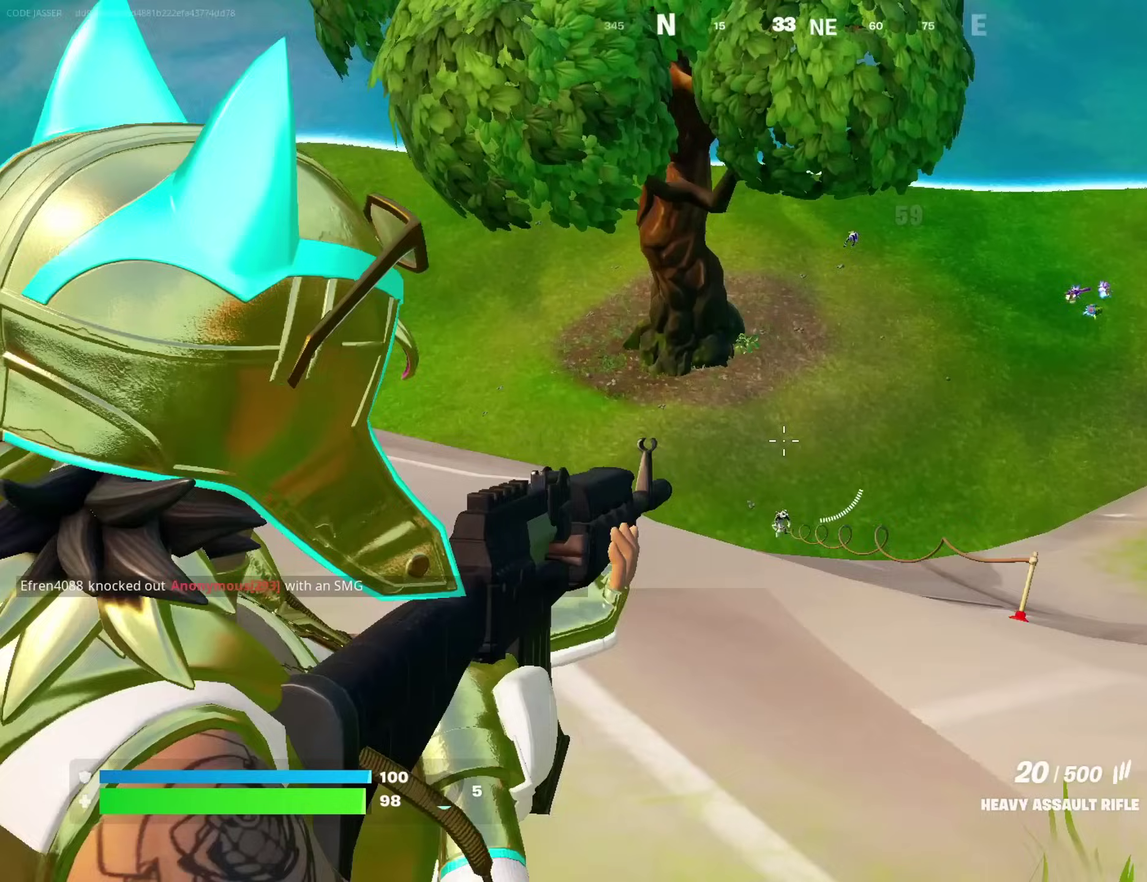
{"dt_ms": 500, "buttons": ["L2"], "left_stick": "right", "right_stick": "up", "events": [[100, "right_stick", "down"], [167, "right_stick", "down-right"], [200, "left_stick", "down"], [267, "right_stick", "center"], [283, "R2", "down"], [333, "left_stick", "up-right"], [367, "R2", "up"], [383, "right_stick", "up-right"], [450, "left_stick", "right"], [467, "right_stick", "up"]]}
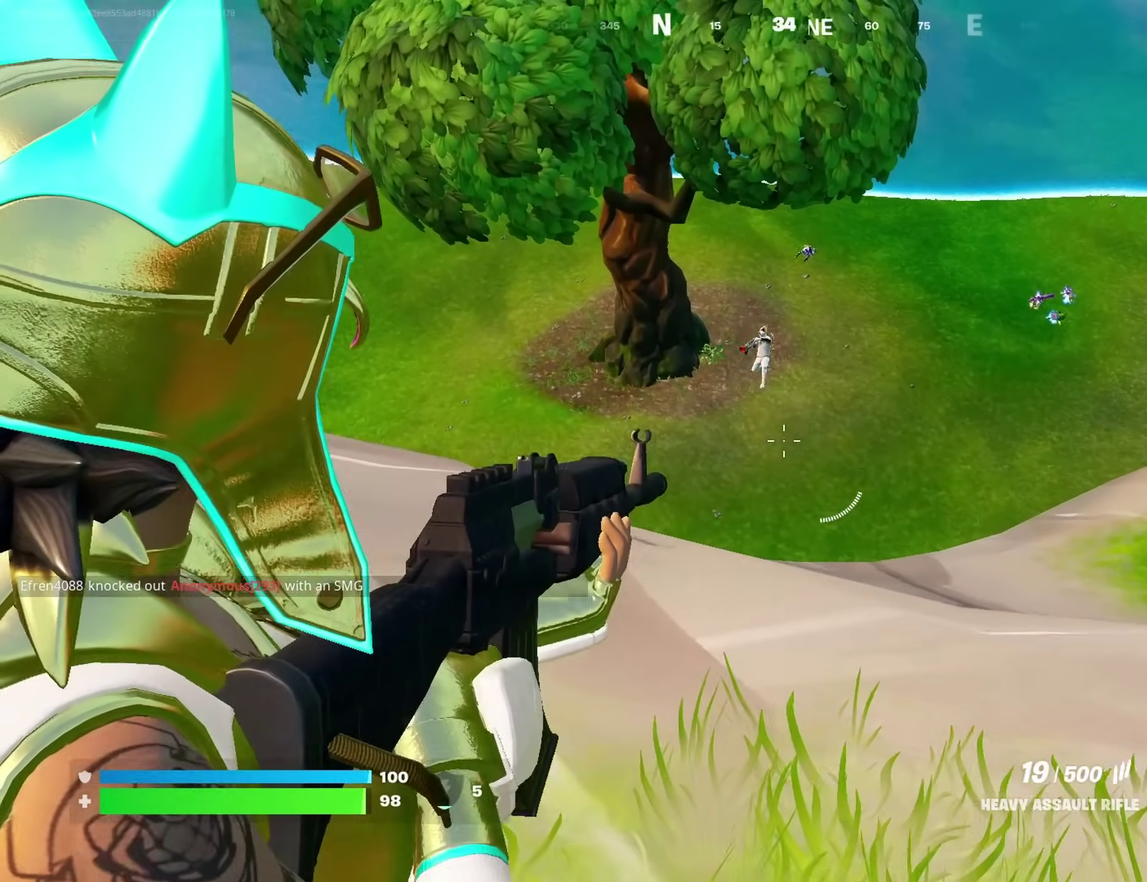
{"dt_ms": 500, "buttons": [], "left_stick": "down-right", "right_stick": "center", "events": [[83, "left_stick", "down-right"], [150, "left_stick", "down"], [283, "right_stick", "up-left"], [300, "R2", "down"], [300, "left_stick", "down-left"], [367, "right_stick", "center"], [417, "CROSS", "down"], [417, "L2", "up"], [433, "R2", "up"], [467, "left_stick", "down-right"], [500, "CROSS", "up"]]}
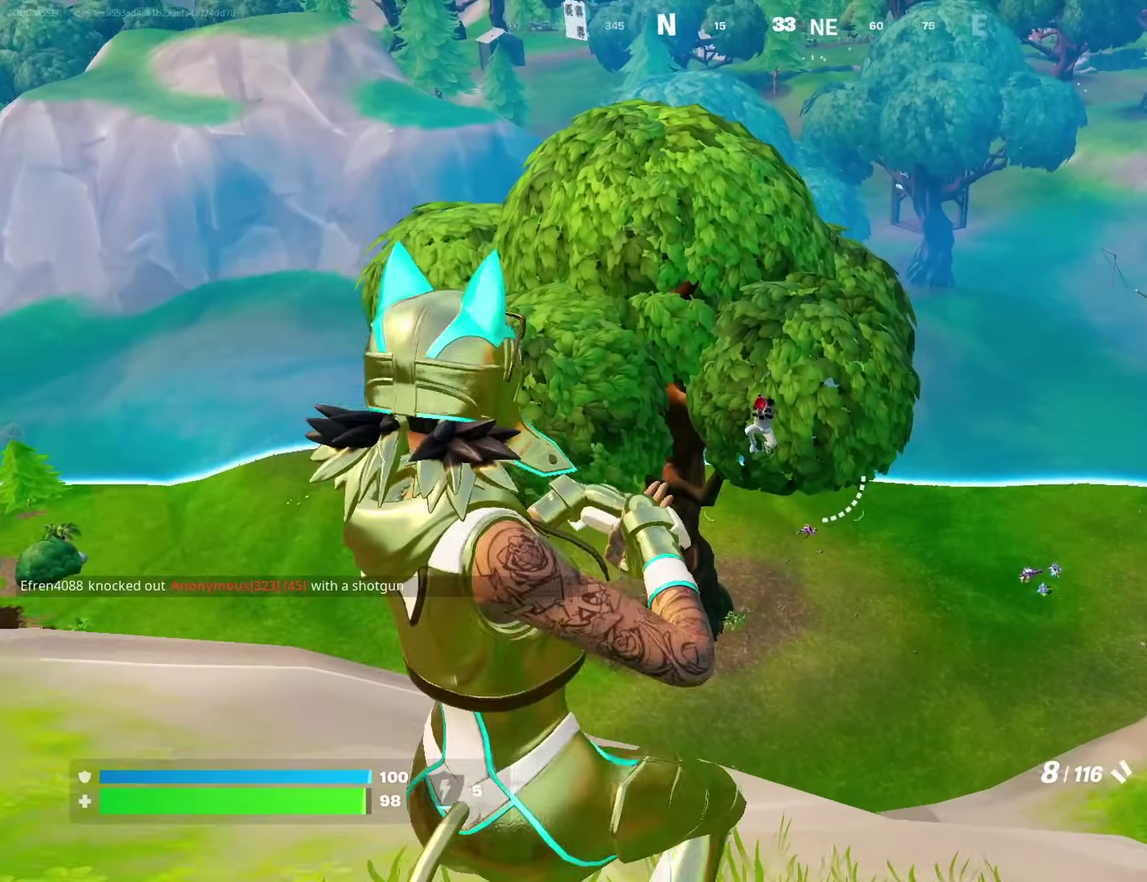
{"dt_ms": 500, "buttons": ["R2"], "left_stick": "left", "right_stick": "center", "events": [[17, "right_stick", "down"], [100, "right_stick", "center"], [117, "left_stick", "down"], [217, "left_stick", "down-left"], [383, "left_stick", "left"], [483, "R2", "down"]]}
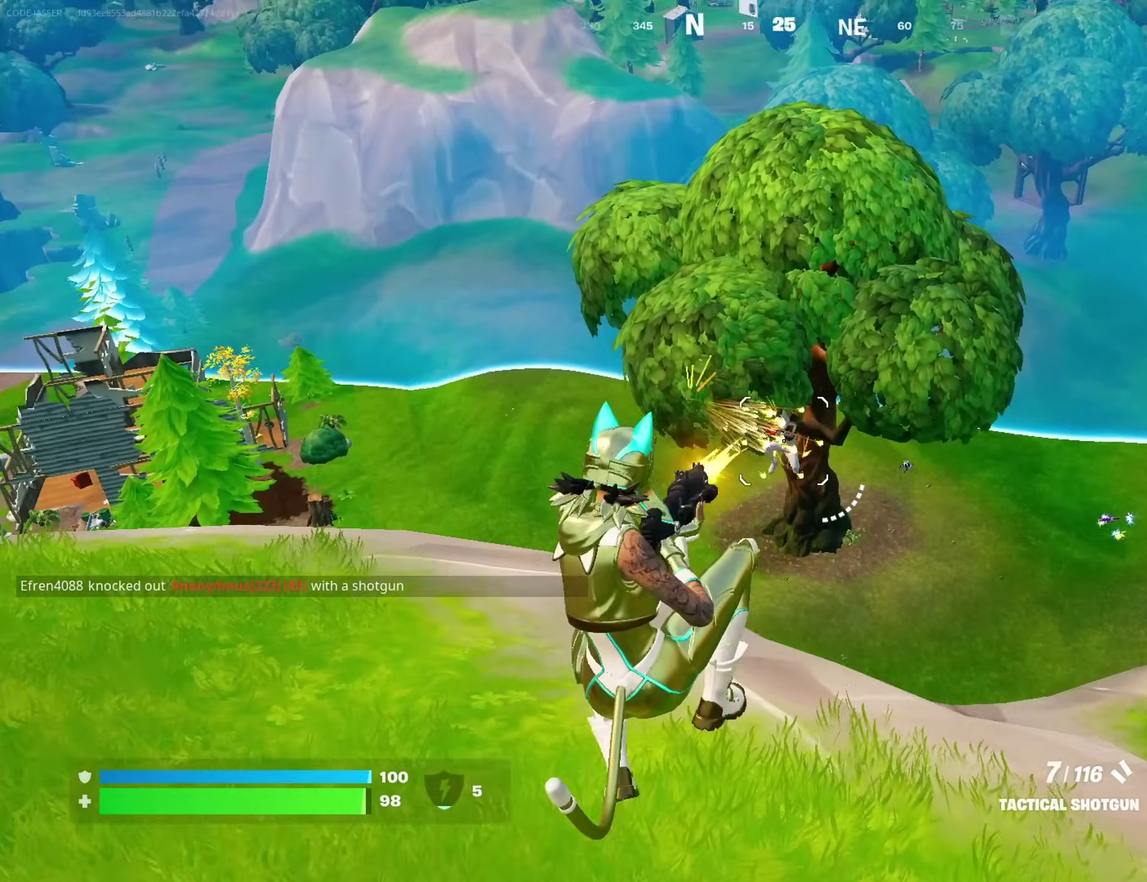
{"dt_ms": 500, "buttons": ["L2"], "left_stick": "up-right", "right_stick": "up", "events": [[50, "R2", "up"], [83, "right_stick", "left"], [133, "left_stick", "up-left"], [183, "right_stick", "center"], [317, "left_stick", "up-right"], [433, "L2", "down"], [483, "right_stick", "up"]]}
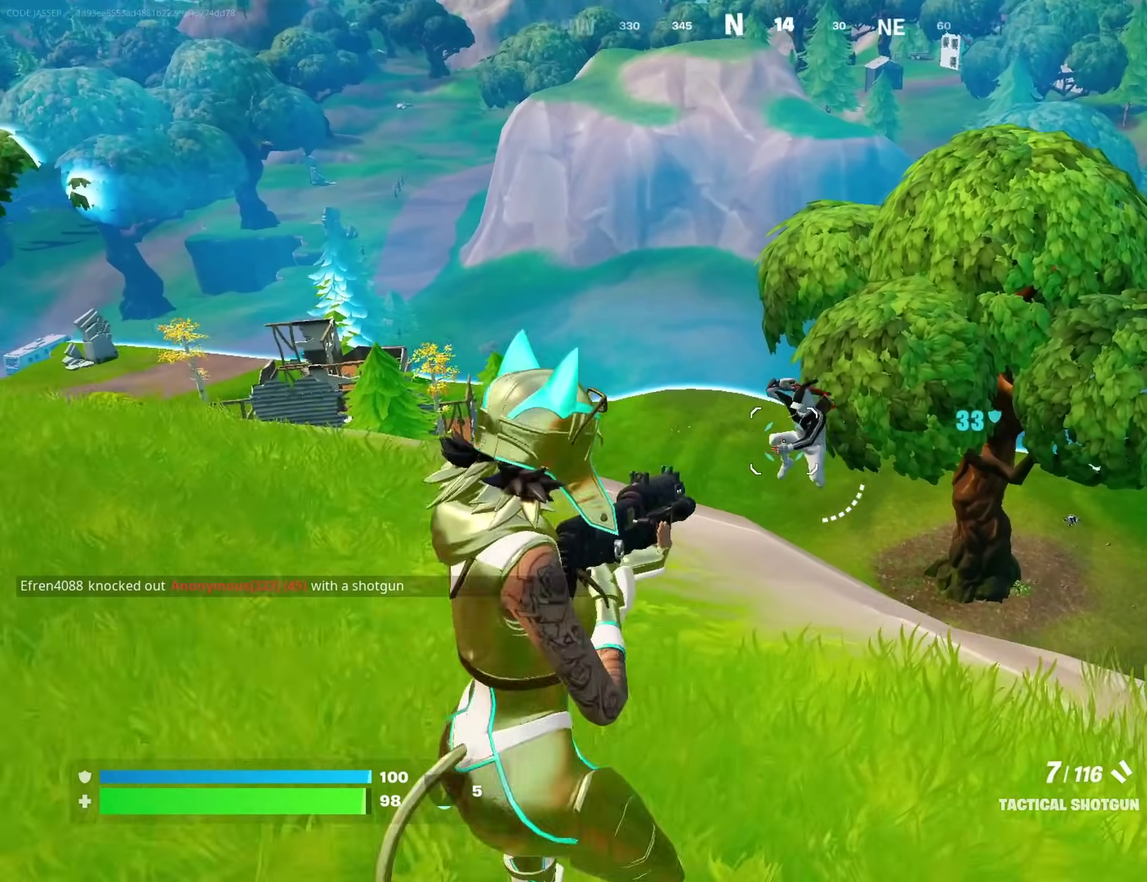
{"dt_ms": 400, "buttons": [], "left_stick": "left", "right_stick": "center", "events": [[17, "left_stick", "right"], [50, "L2", "up"], [50, "right_stick", "up-left"], [100, "R2", "down"], [100, "left_stick", "down-right"], [150, "right_stick", "center"], [183, "CROSS", "down"], [183, "left_stick", "down-left"], [200, "R2", "up"], [250, "CROSS", "up"], [250, "right_stick", "down-left"], [283, "left_stick", "left"], [383, "right_stick", "center"]]}
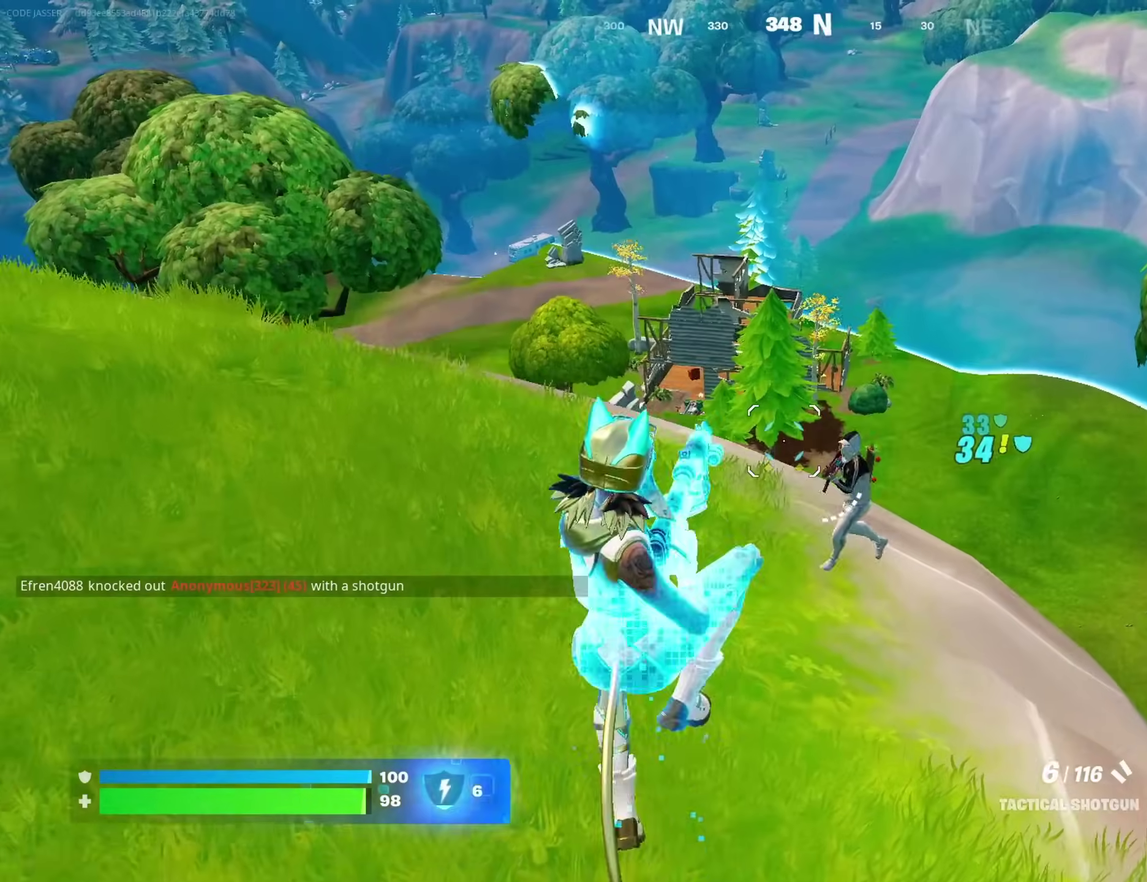
{"dt_ms": 600, "buttons": [], "left_stick": "left", "right_stick": "up", "events": [[400, "R2", "down"], [467, "R2", "up"], [500, "right_stick", "up-left"], [550, "right_stick", "up"]]}
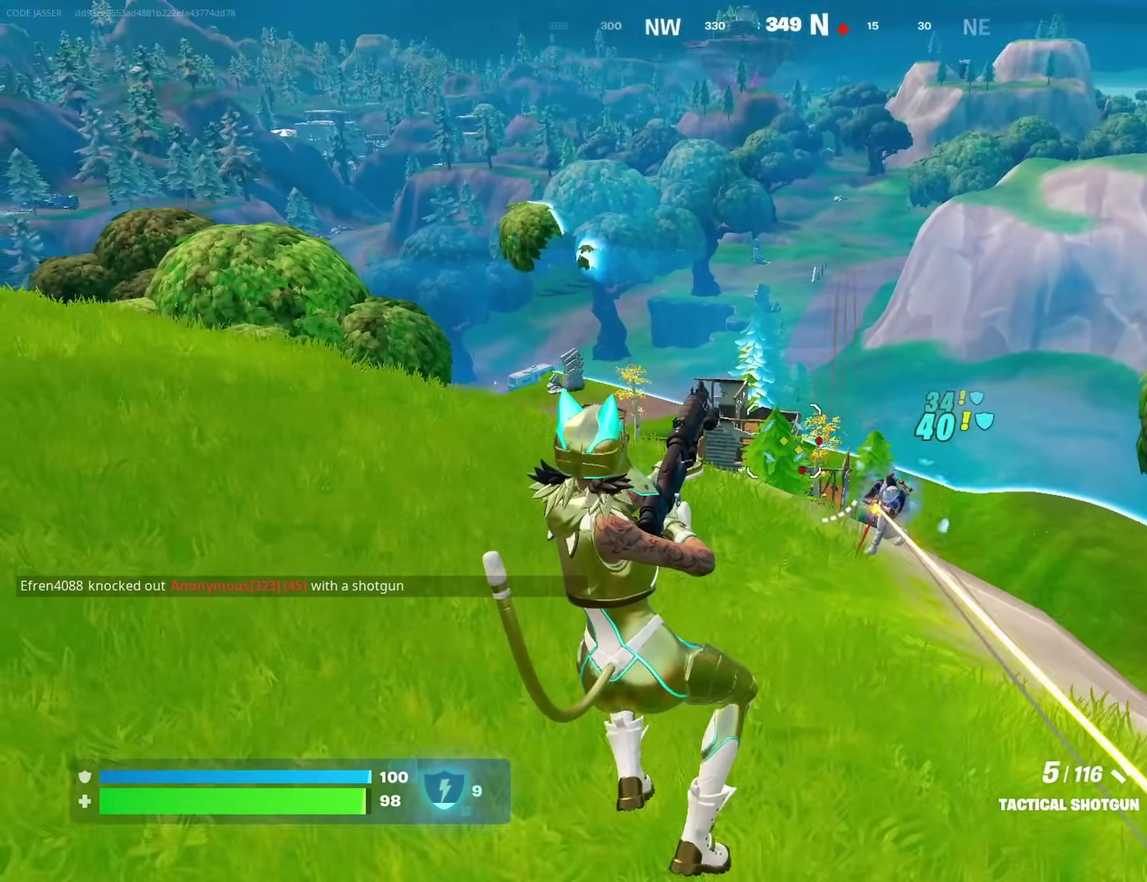
{"dt_ms": 400, "buttons": ["L2"], "left_stick": "right", "right_stick": "right", "events": [[33, "left_stick", "up-left"], [83, "left_stick", "up-right"], [117, "L2", "down"], [117, "right_stick", "center"], [283, "left_stick", "right"], [367, "right_stick", "right"]]}
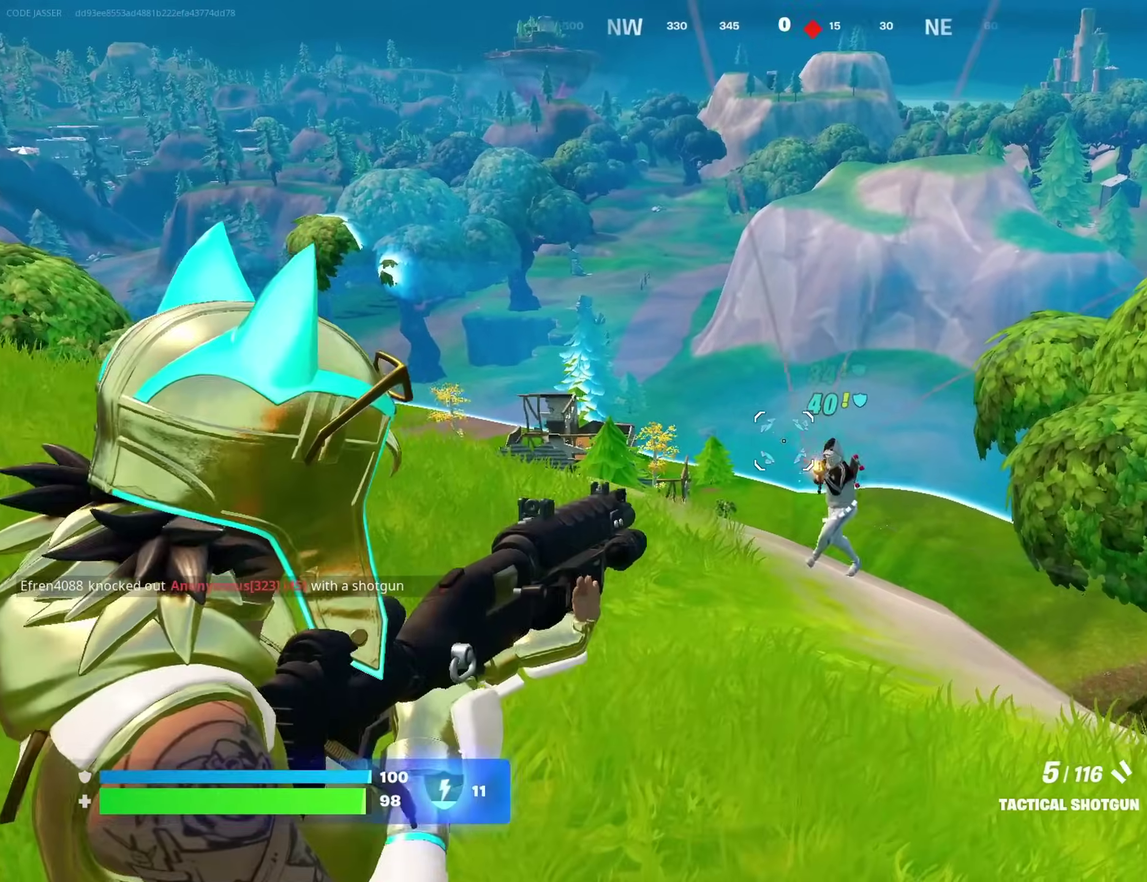
{"dt_ms": 600, "buttons": [], "left_stick": "up-right", "right_stick": "down-right", "events": [[50, "L2", "up"], [83, "R2", "down"], [83, "right_stick", "center"], [150, "SQUARE", "down"], [167, "R2", "up"], [217, "SQUARE", "up"], [250, "left_stick", "up-right"], [317, "left_stick", "up"], [550, "right_stick", "down-right"], [583, "left_stick", "up-right"]]}
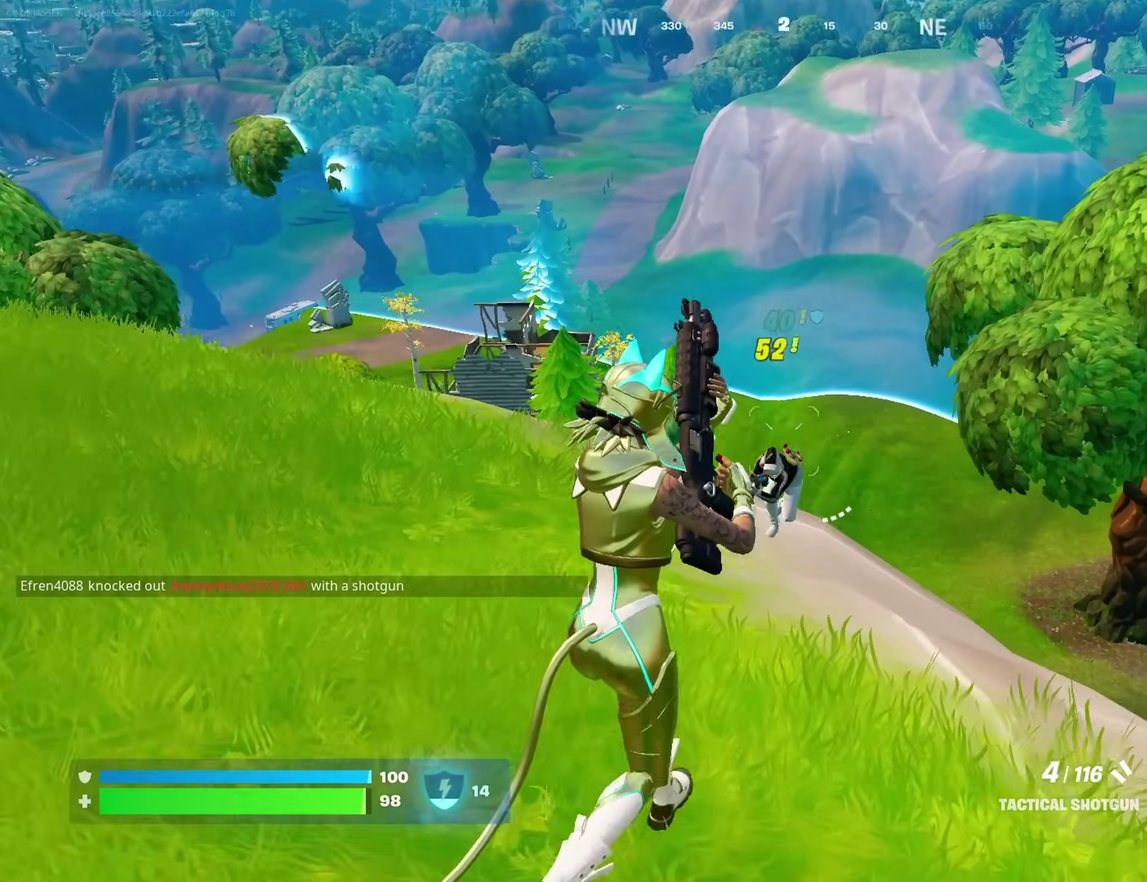
{"dt_ms": 300, "buttons": [], "left_stick": "left", "right_stick": "center", "events": [[17, "right_stick", "center"], [100, "left_stick", "up-left"], [167, "R2", "down"], [183, "left_stick", "left"], [233, "R2", "up"]]}
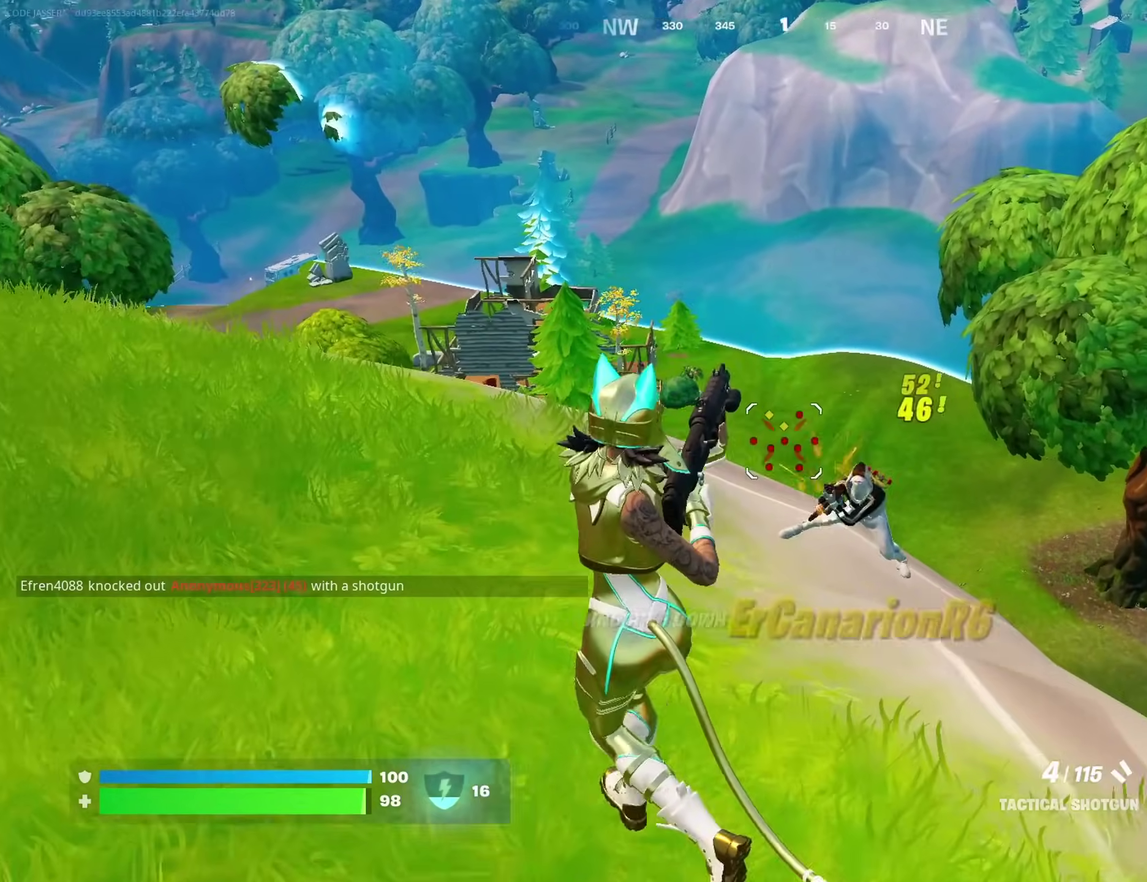
{"dt_ms": 700, "buttons": [], "left_stick": "up", "right_stick": "left", "events": [[100, "left_stick", "up-left"], [200, "right_stick", "down-right"], [300, "right_stick", "center"], [367, "SQUARE", "down"], [417, "SQUARE", "up"], [583, "right_stick", "left"], [617, "left_stick", "up"]]}
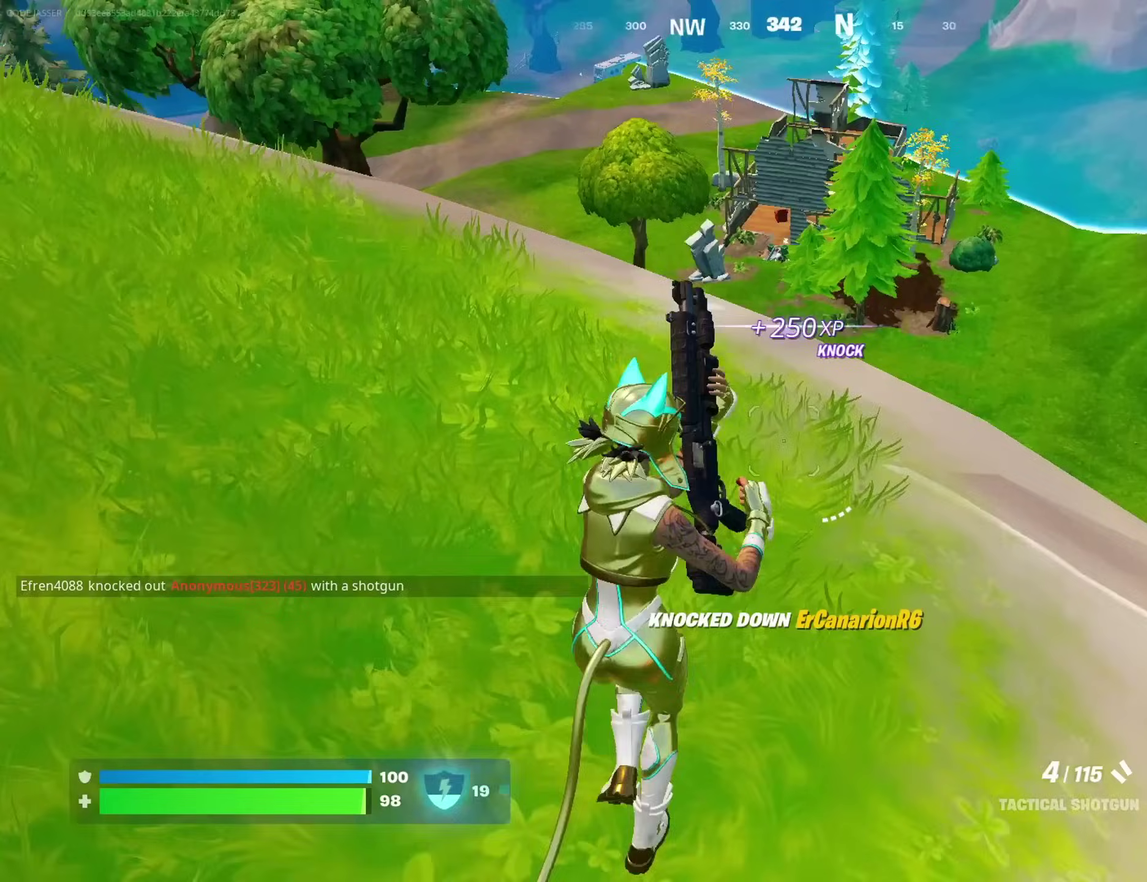
{"dt_ms": 300, "buttons": [], "left_stick": "up-left", "right_stick": "center", "events": [[17, "right_stick", "center"], [267, "left_stick", "up-left"]]}
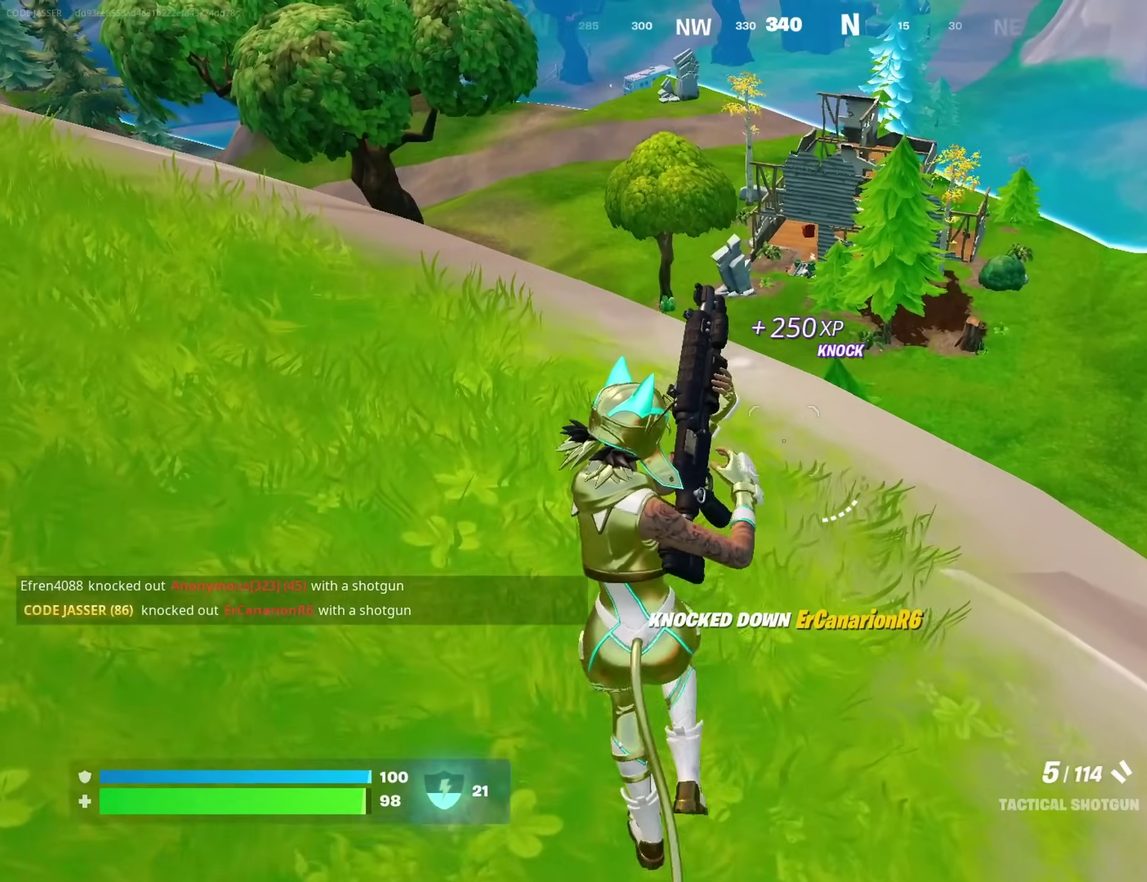
{"dt_ms": 900, "buttons": ["L2"], "left_stick": "up-right", "right_stick": "center"}
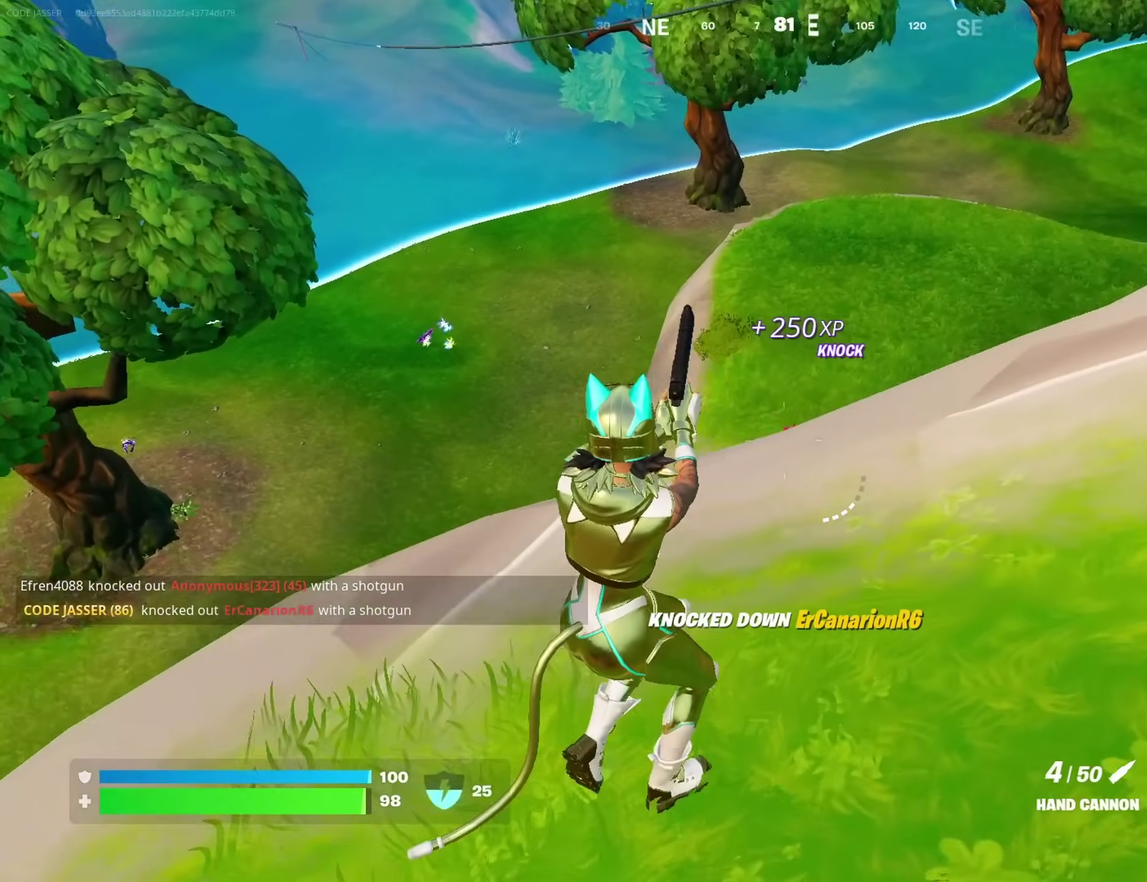
{"dt_ms": 300, "buttons": [], "left_stick": "up-right", "right_stick": "center"}
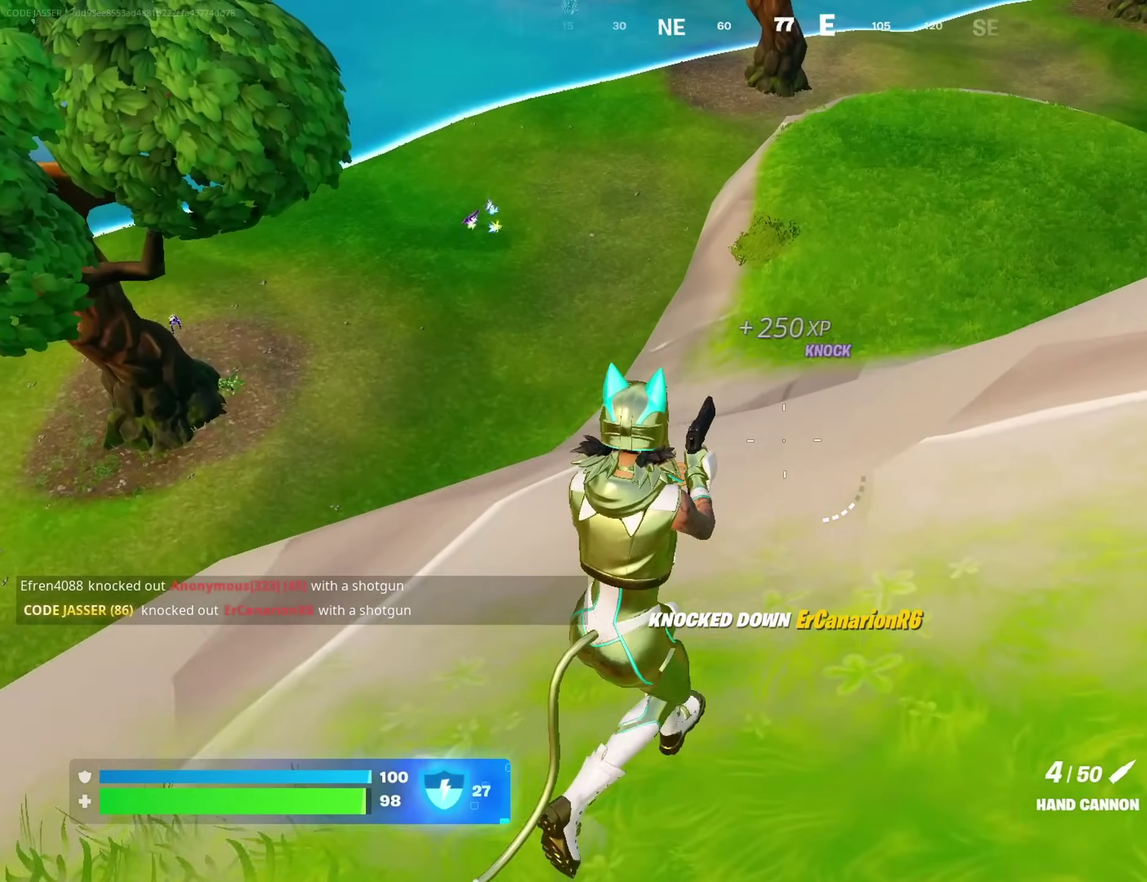
{"dt_ms": 700, "buttons": [], "left_stick": "up", "right_stick": "center", "events": [[667, "left_stick", "up"]]}
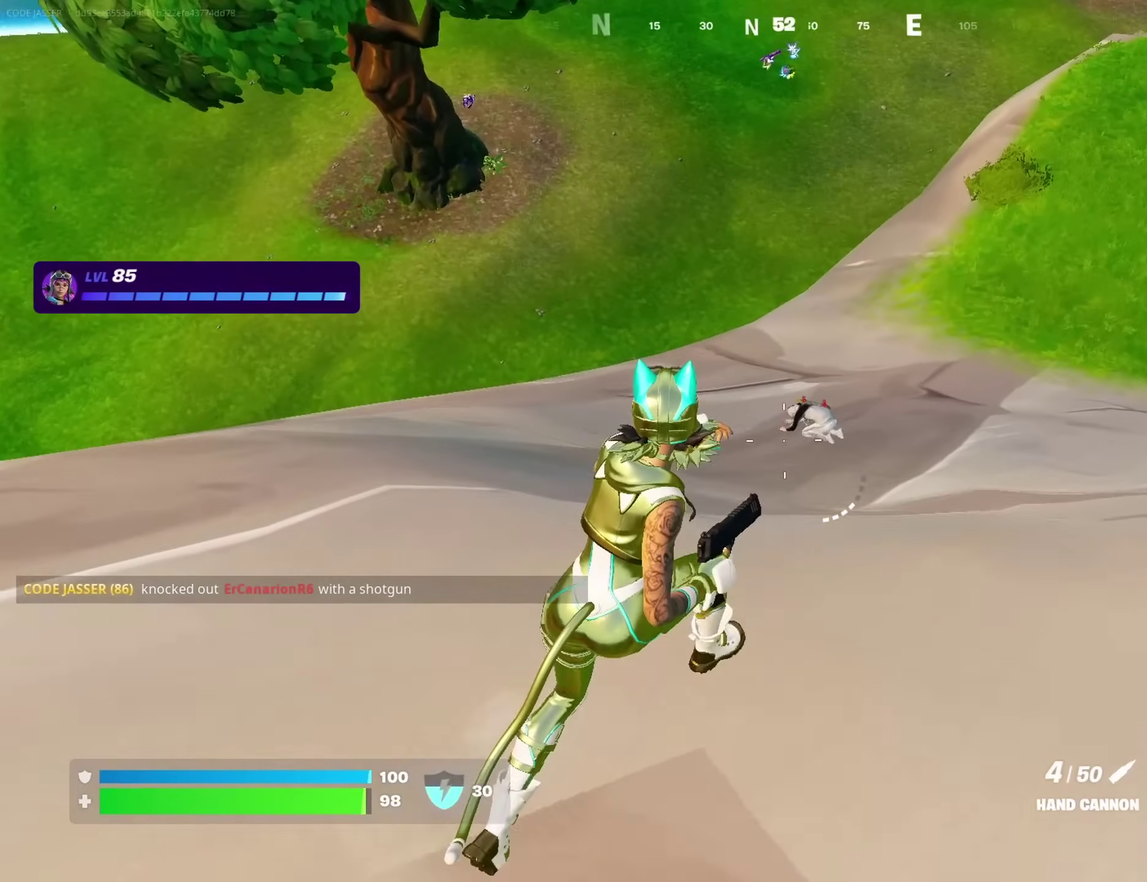
{"dt_ms": 300, "buttons": [], "left_stick": "up", "right_stick": "center", "events": []}
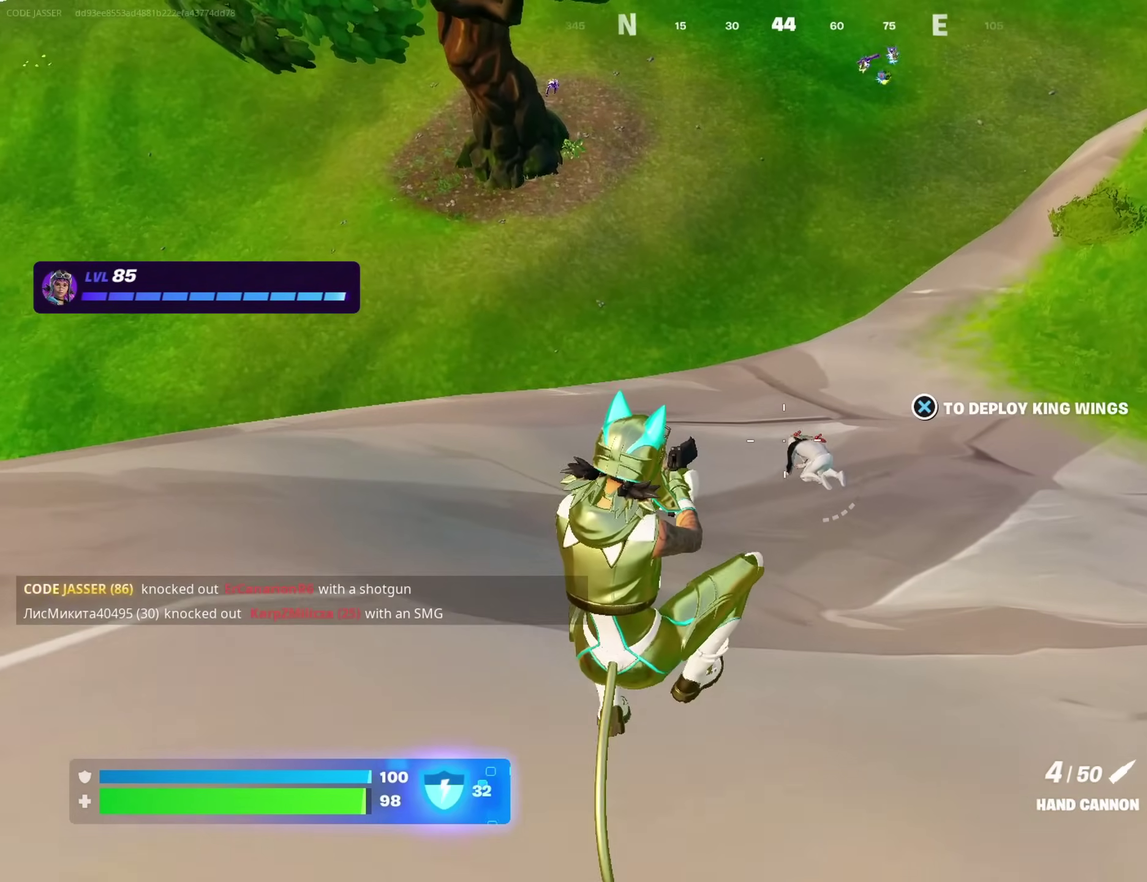
{"dt_ms": 600, "buttons": [], "left_stick": "up-right", "right_stick": "center", "events": [[17, "left_stick", "up-right"], [283, "right_stick", "up"], [367, "right_stick", "center"], [433, "right_stick", "left"], [550, "right_stick", "center"]]}
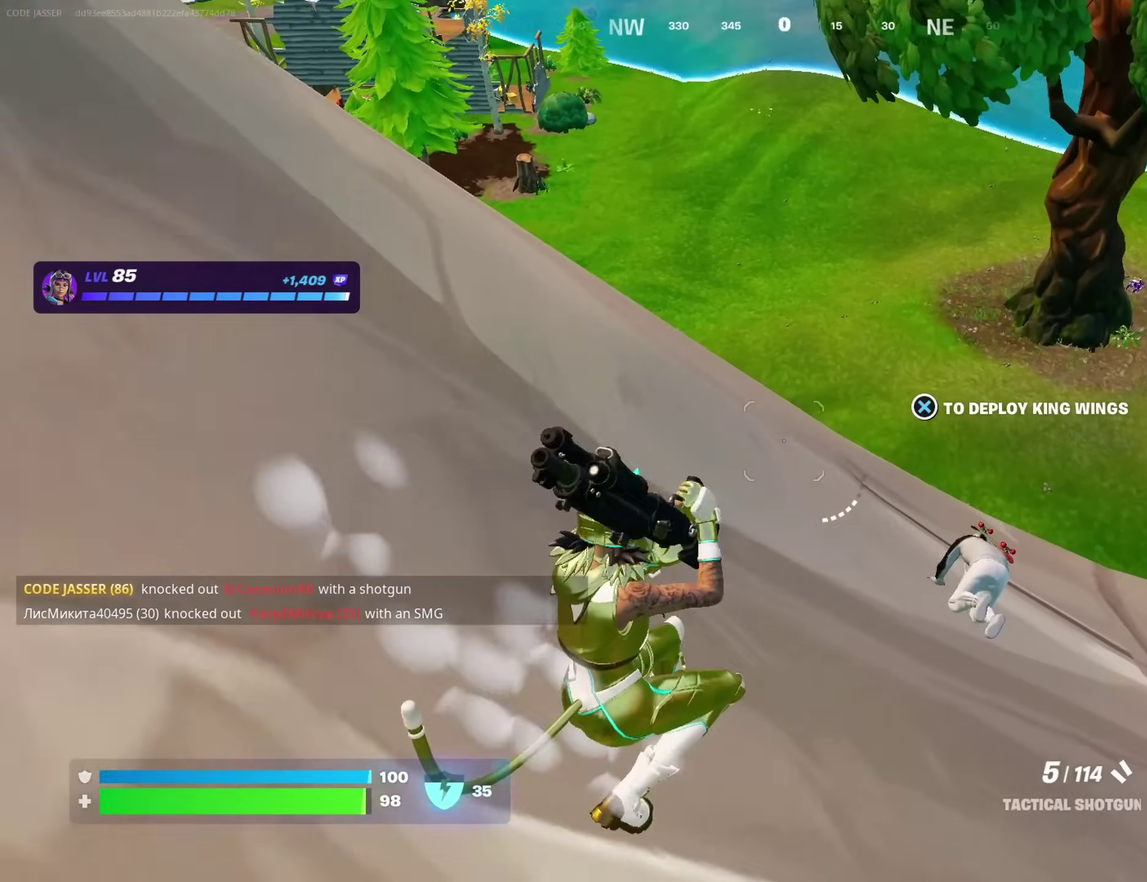
{"dt_ms": 400, "buttons": [], "left_stick": "right", "right_stick": "center", "events": [[367, "left_stick", "right"]]}
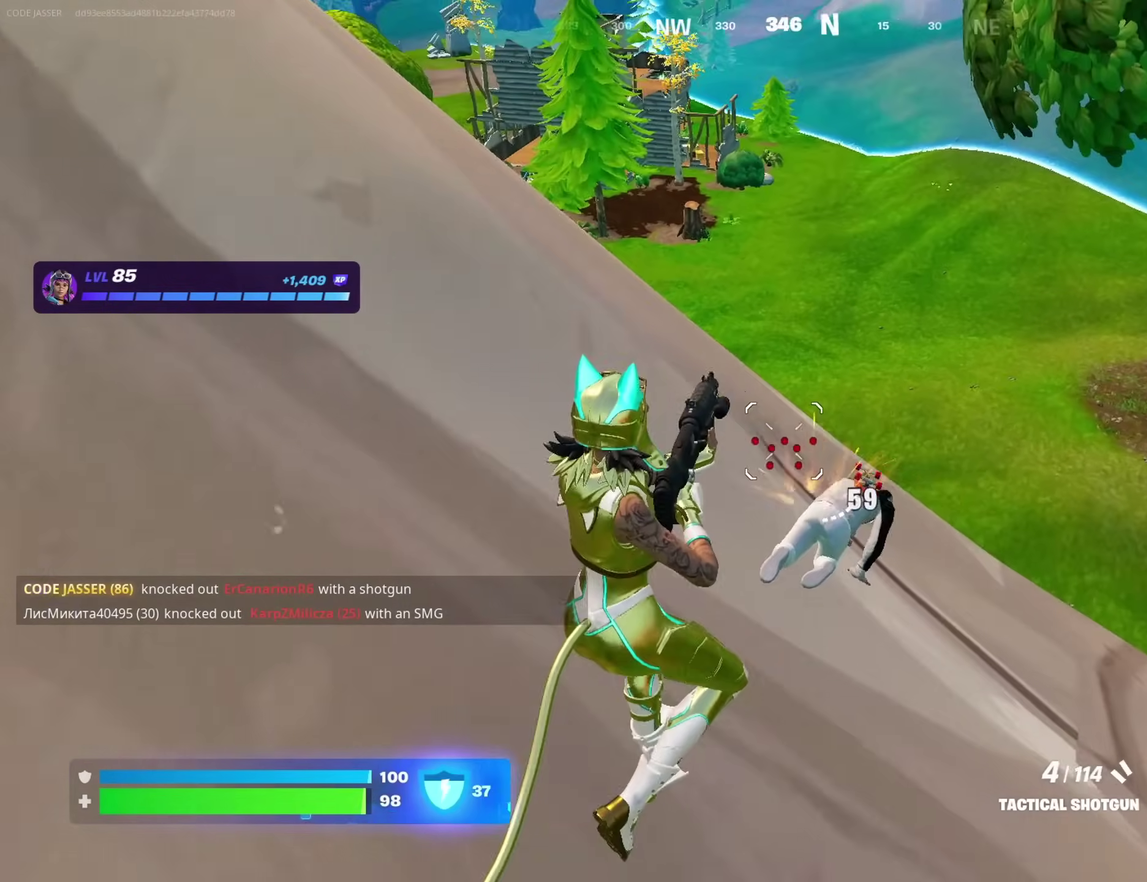
{"dt_ms": 600, "buttons": [], "left_stick": "down-right", "right_stick": "right", "events": [[17, "right_stick", "right"], [150, "right_stick", "center"], [333, "right_stick", "left"], [450, "right_stick", "up-left"], [500, "R2", "down"], [500, "right_stick", "up"], [550, "R2", "up"], [550, "left_stick", "down-right"], [567, "right_stick", "right"]]}
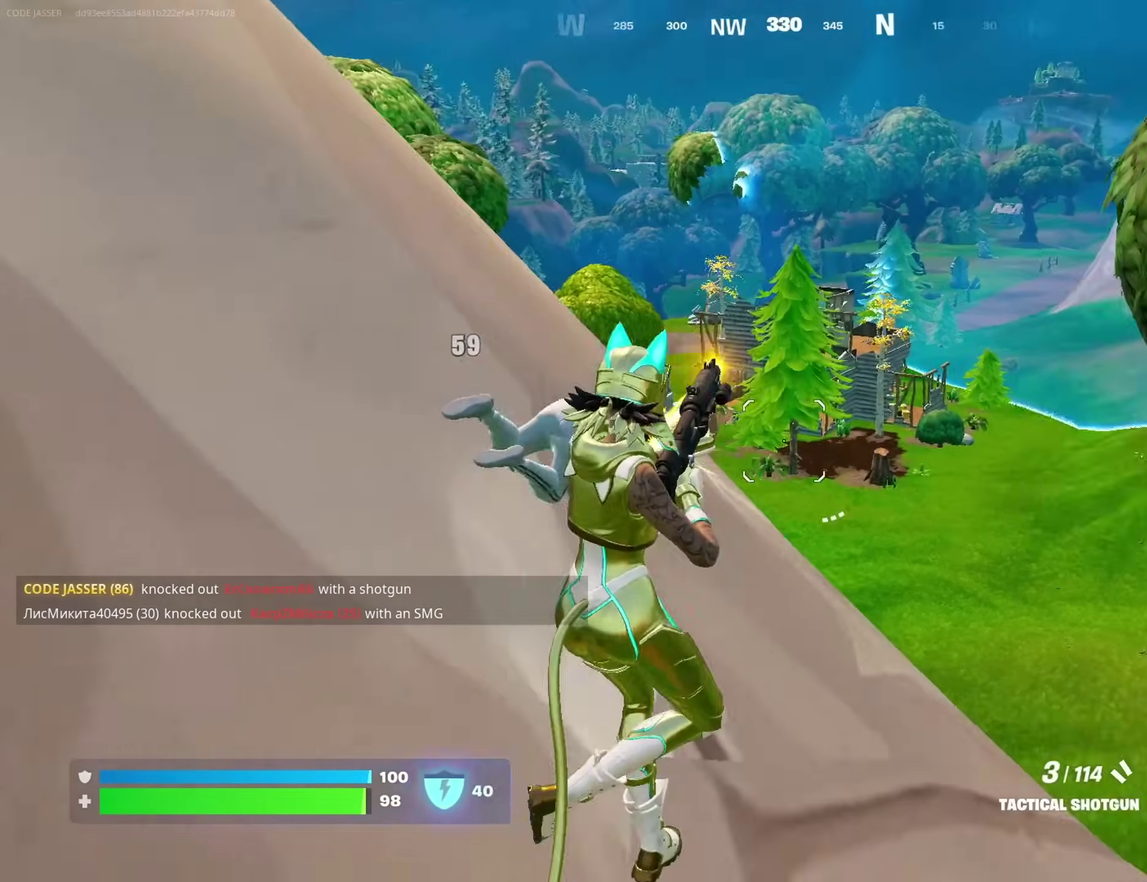
{"dt_ms": 400, "buttons": [], "left_stick": "right", "right_stick": "center", "events": [[167, "left_stick", "right"], [183, "right_stick", "down-right"], [233, "right_stick", "right"], [333, "right_stick", "center"]]}
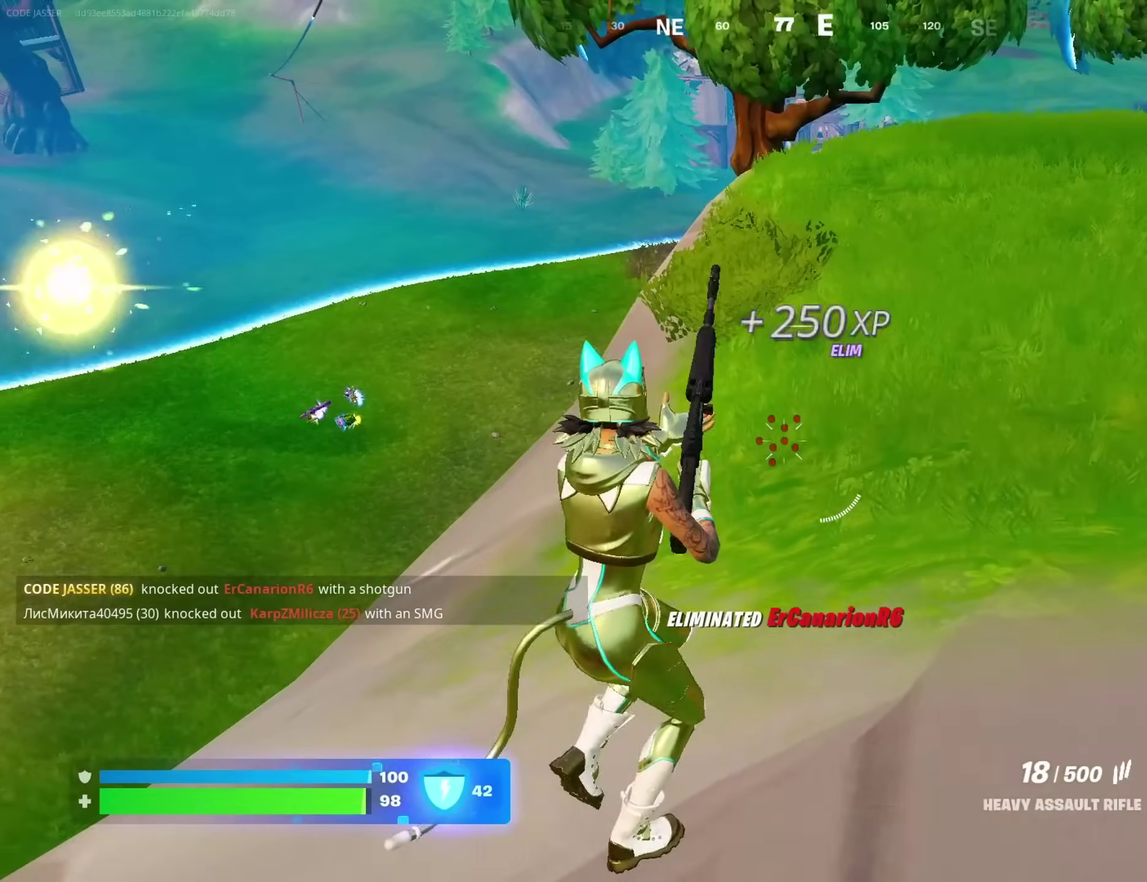
{"dt_ms": 500, "buttons": [], "left_stick": "up-right", "right_stick": "center", "events": [[50, "left_stick", "up-right"], [133, "SQUARE", "down"], [183, "SQUARE", "up"], [217, "right_stick", "left"], [333, "right_stick", "center"], [383, "CROSS", "down"], [467, "CROSS", "up"]]}
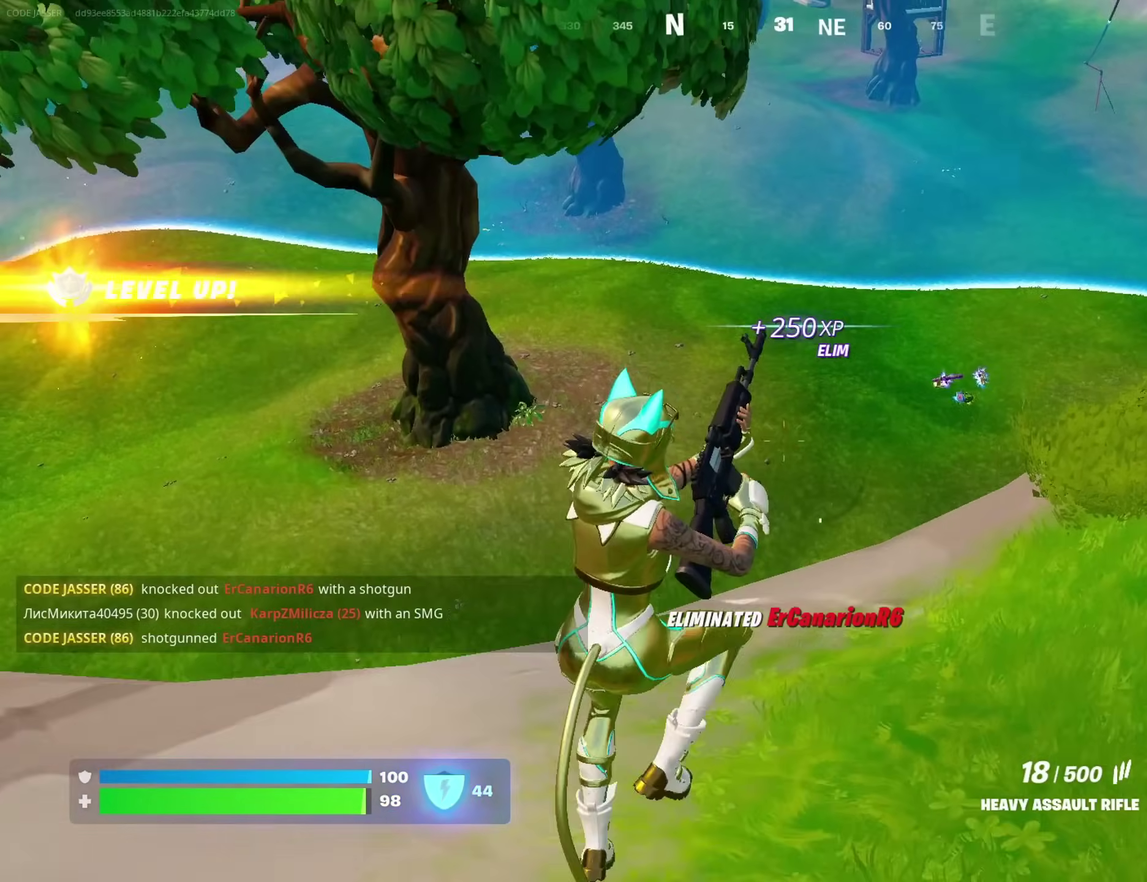
{"dt_ms": 500, "buttons": [], "left_stick": "down-right", "right_stick": "left", "events": [[100, "left_stick", "right"], [100, "right_stick", "left"], [200, "left_stick", "down-right"], [233, "right_stick", "center"], [450, "right_stick", "left"]]}
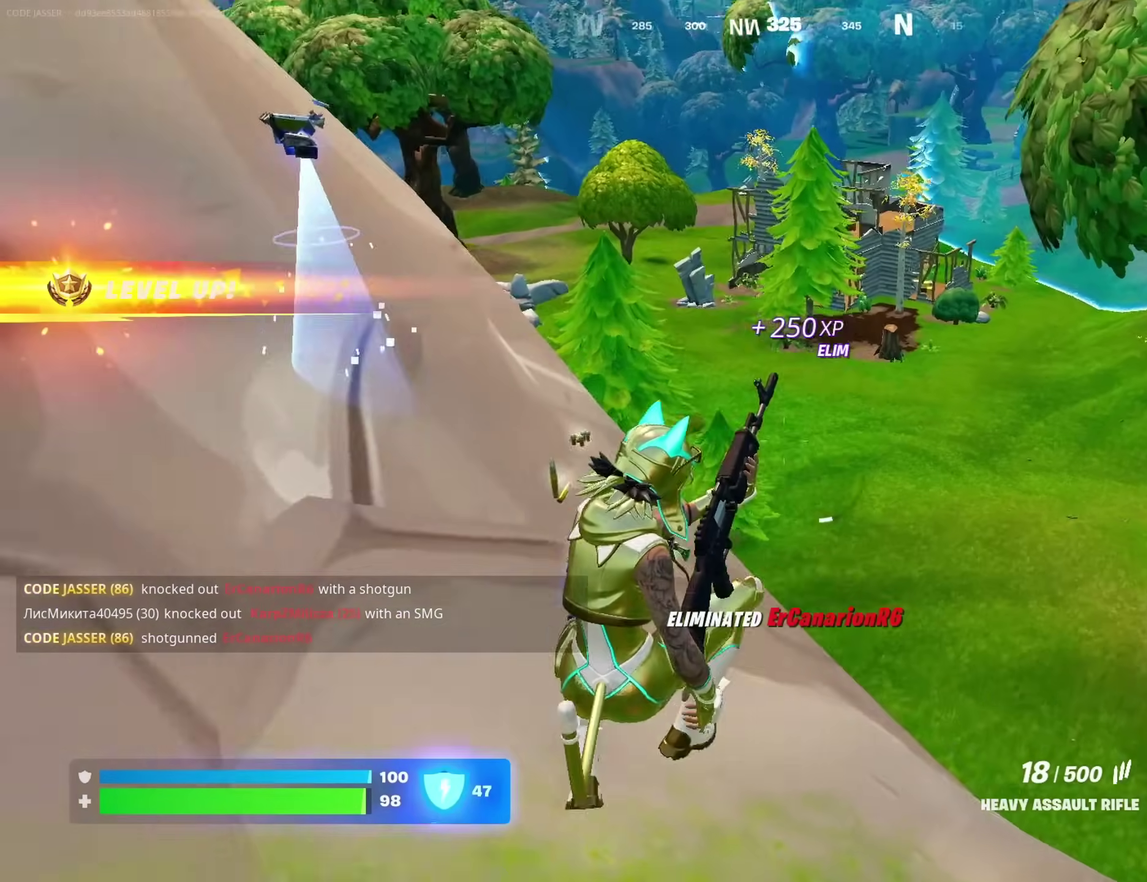
{"dt_ms": 500, "buttons": [], "left_stick": "down-right", "right_stick": "center", "events": [[33, "right_stick", "center"], [233, "left_stick", "down"], [300, "left_stick", "down-right"], [383, "CROSS", "down"], [467, "CROSS", "up"]]}